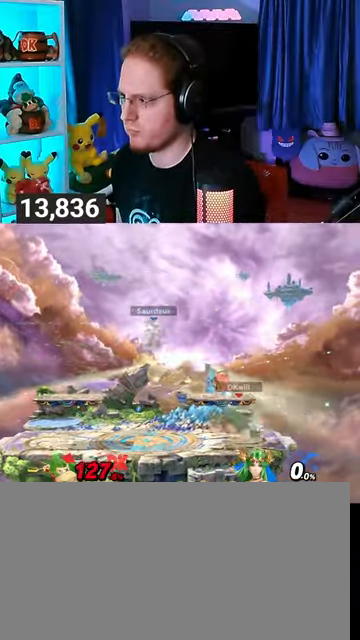
Gameplay with a controller (Nintendo layout); each line is a JSON object with the inputs held at the frame after it. "events" lists button and stick changes between this image and that frame as [ms after this image, input, new state], when the widget could be followed in between. Not read: L3 R3.
{"buttons": ["Y", "R1"], "left_stick": "right", "right_stick": "center", "events": [[100, "R1", "down"], [300, "left_stick", "center"], [367, "Y", "down"], [433, "left_stick", "right"]]}
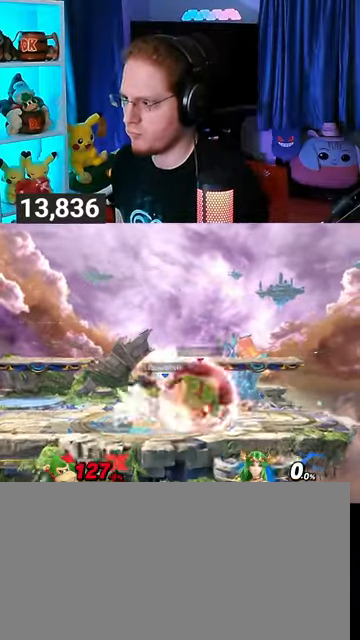
{"buttons": [], "left_stick": "center", "right_stick": "center", "events": [[167, "R1", "up"], [167, "Y", "up"], [300, "left_stick", "down"], [433, "left_stick", "center"]]}
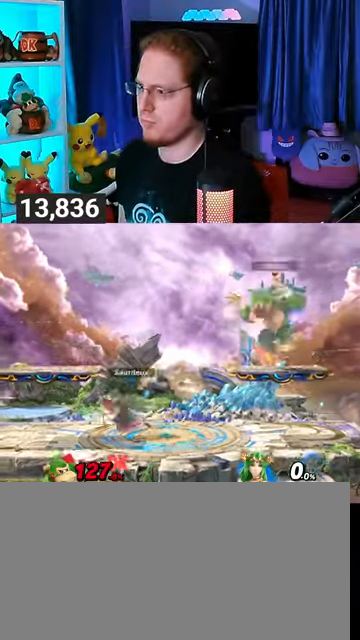
{"buttons": [], "left_stick": "left", "right_stick": "center", "events": [[200, "left_stick", "right"], [300, "left_stick", "center"], [467, "left_stick", "left"]]}
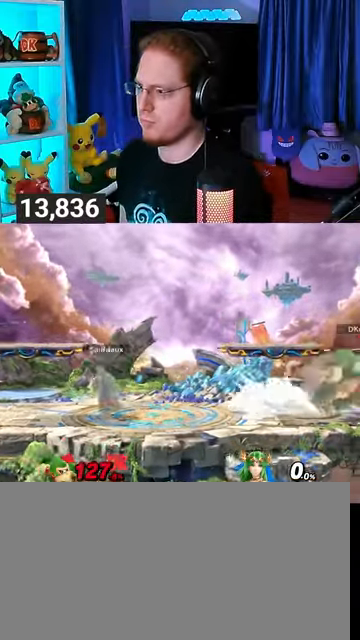
{"buttons": ["Y"], "left_stick": "left", "right_stick": "center", "events": [[200, "right_stick", "left"], [267, "right_stick", "center"], [333, "Y", "down"]]}
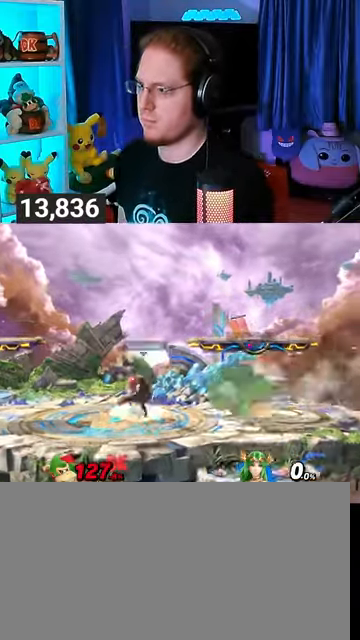
{"buttons": ["Y", "R1"], "left_stick": "center", "right_stick": "center", "events": [[100, "Y", "up"], [267, "R1", "down"], [467, "Y", "down"], [467, "left_stick", "center"]]}
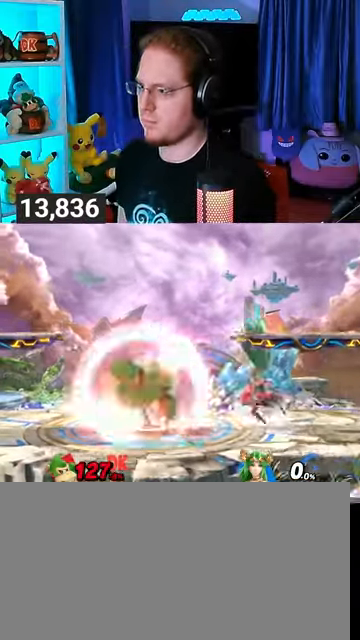
{"buttons": [], "left_stick": "left", "right_stick": "center", "events": [[133, "left_stick", "up-left"], [200, "R1", "up"], [200, "Y", "up"], [433, "left_stick", "left"]]}
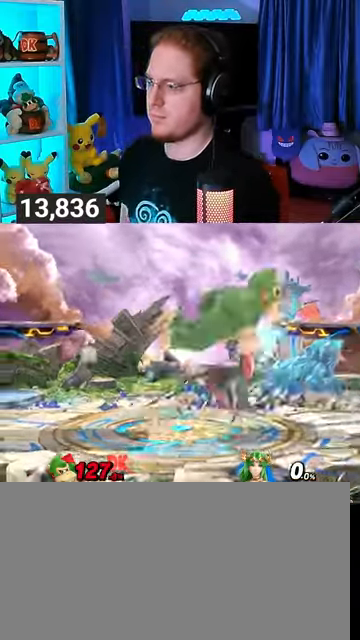
{"buttons": [], "left_stick": "left", "right_stick": "center", "events": []}
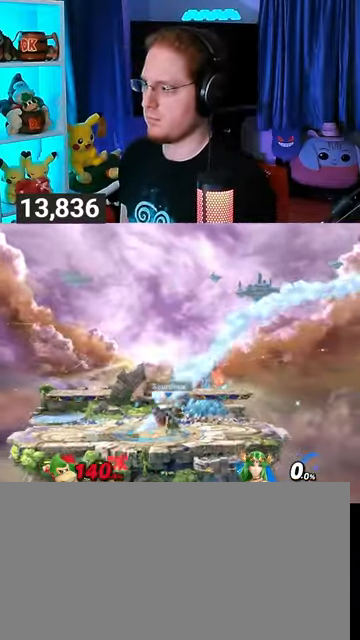
{"buttons": [], "left_stick": "center", "right_stick": "center", "events": [[400, "left_stick", "center"]]}
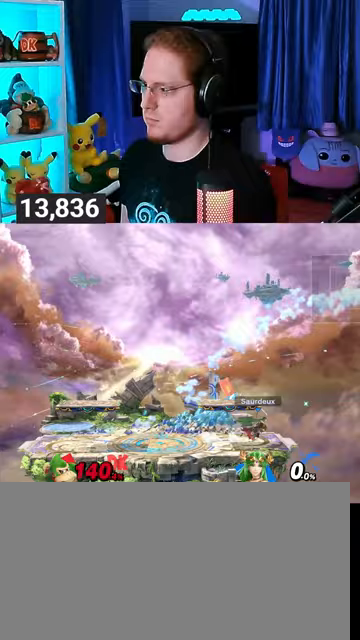
{"buttons": [], "left_stick": "left", "right_stick": "center", "events": [[267, "left_stick", "left"], [300, "Y", "down"], [333, "Y", "up"]]}
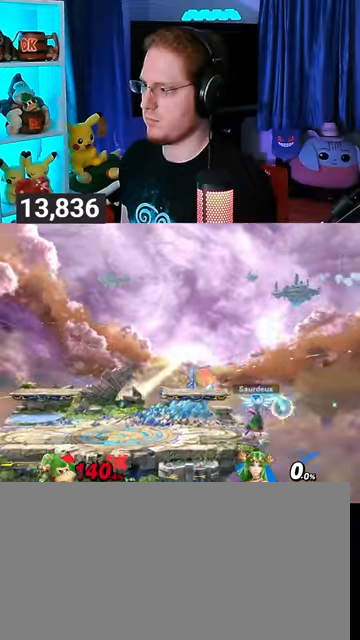
{"buttons": [], "left_stick": "center", "right_stick": "center", "events": [[67, "Y", "down"], [233, "Y", "up"], [233, "left_stick", "down"], [300, "left_stick", "center"]]}
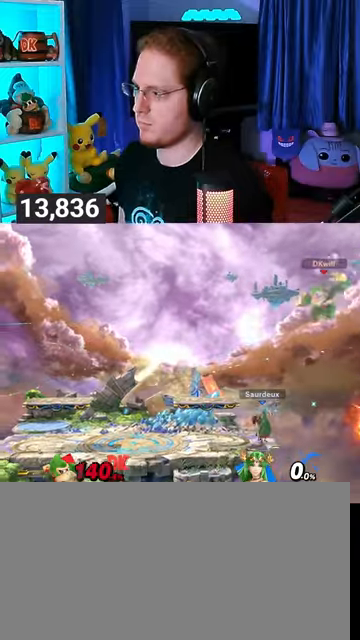
{"buttons": ["Y"], "left_stick": "left", "right_stick": "center", "events": [[67, "B", "down"], [100, "B", "up"], [133, "left_stick", "left"], [400, "Y", "down"]]}
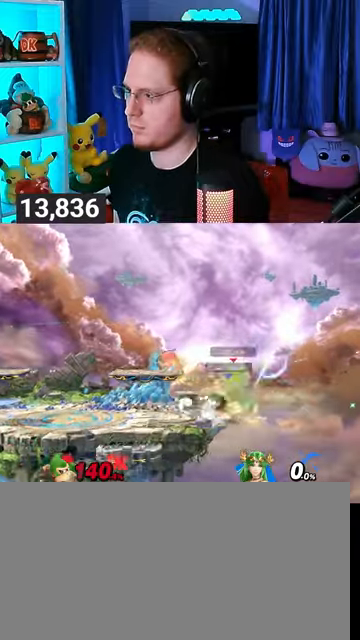
{"buttons": [], "left_stick": "up", "right_stick": "center", "events": [[33, "left_stick", "up-left"], [300, "left_stick", "up"], [333, "Y", "up"]]}
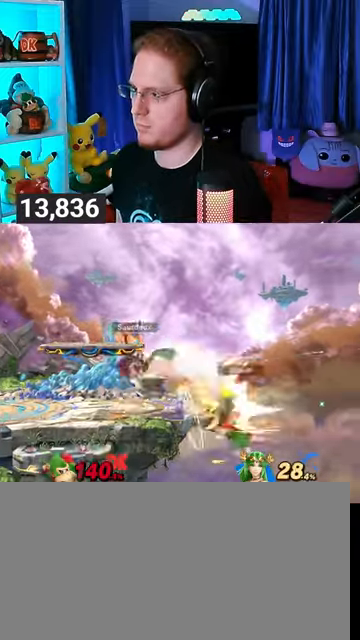
{"buttons": ["Y"], "left_stick": "down-left", "right_stick": "center", "events": [[100, "B", "down"], [167, "B", "up"], [233, "left_stick", "down-left"], [300, "Y", "down"]]}
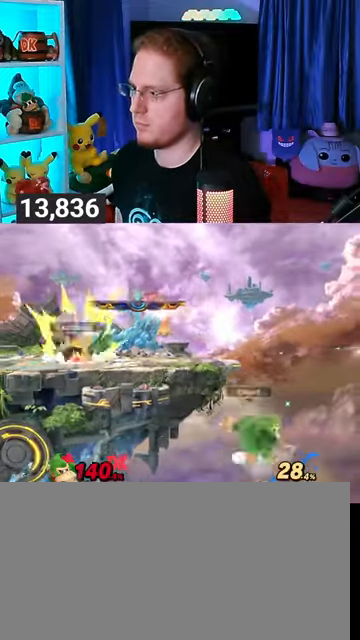
{"buttons": [], "left_stick": "center", "right_stick": "center", "events": [[167, "left_stick", "up-left"], [233, "Y", "up"], [333, "left_stick", "center"]]}
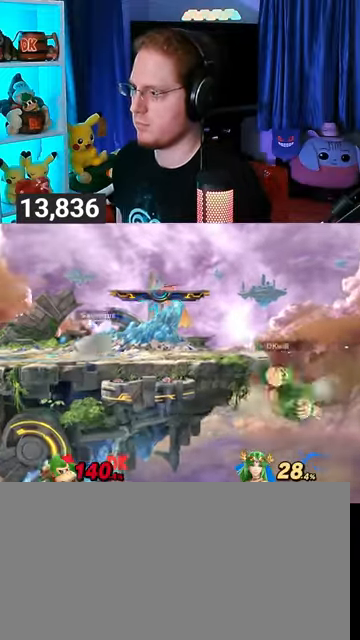
{"buttons": [], "left_stick": "left", "right_stick": "center", "events": [[67, "Y", "down"], [233, "left_stick", "left"], [267, "Y", "up"], [400, "Y", "down"], [467, "Y", "up"]]}
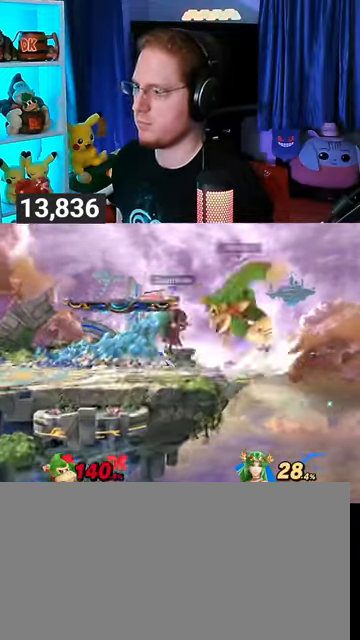
{"buttons": [], "left_stick": "left", "right_stick": "center", "events": []}
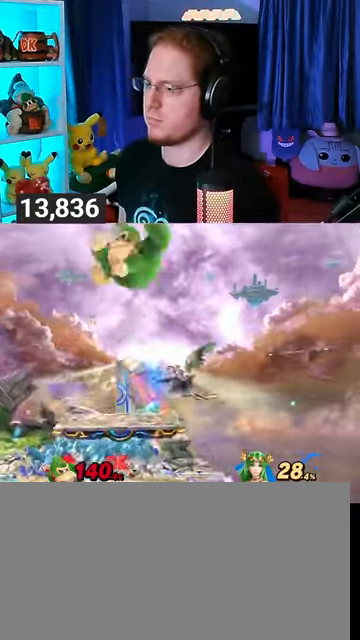
{"buttons": ["Y"], "left_stick": "left", "right_stick": "center", "events": [[67, "left_stick", "down-left"], [267, "right_stick", "right"], [333, "right_stick", "center"], [400, "Y", "down"], [433, "left_stick", "left"]]}
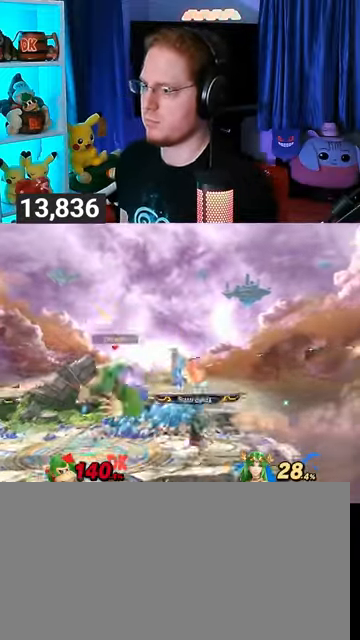
{"buttons": [], "left_stick": "right", "right_stick": "center", "events": [[67, "Y", "up"], [167, "left_stick", "center"], [333, "left_stick", "right"]]}
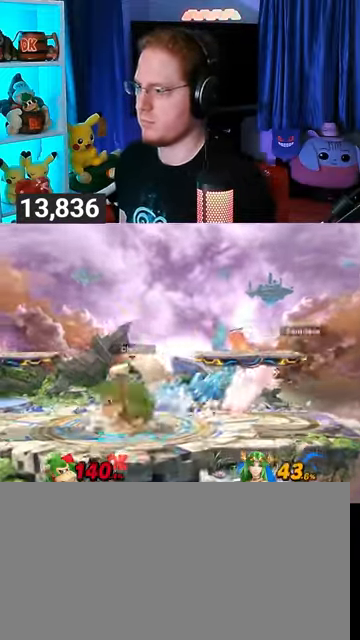
{"buttons": [], "left_stick": "down", "right_stick": "center", "events": [[133, "left_stick", "down"]]}
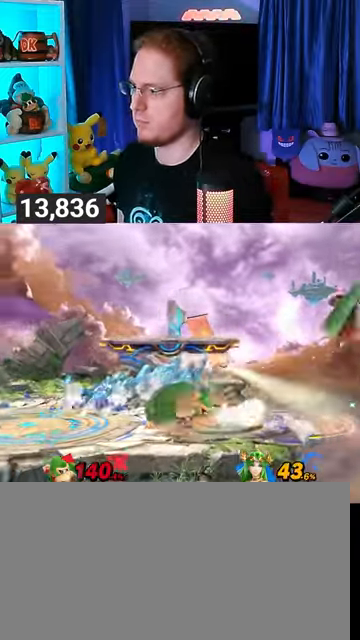
{"buttons": [], "left_stick": "left", "right_stick": "center", "events": [[433, "Y", "down"], [467, "Y", "up"], [467, "left_stick", "left"]]}
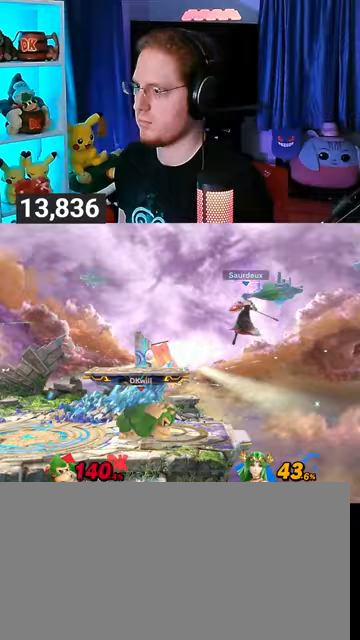
{"buttons": ["B"], "left_stick": "down", "right_stick": "center", "events": [[333, "left_stick", "down"], [500, "B", "down"]]}
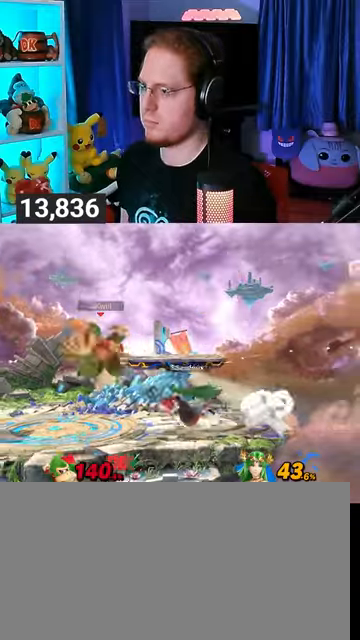
{"buttons": ["Y"], "left_stick": "down", "right_stick": "center", "events": [[100, "B", "up"], [400, "Y", "down"]]}
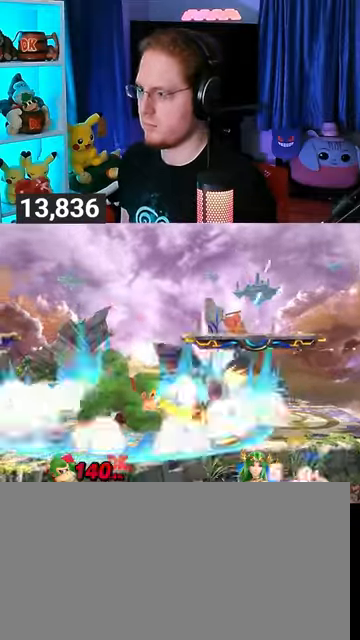
{"buttons": [], "left_stick": "right", "right_stick": "center", "events": [[300, "Y", "up"], [300, "left_stick", "center"], [367, "left_stick", "right"]]}
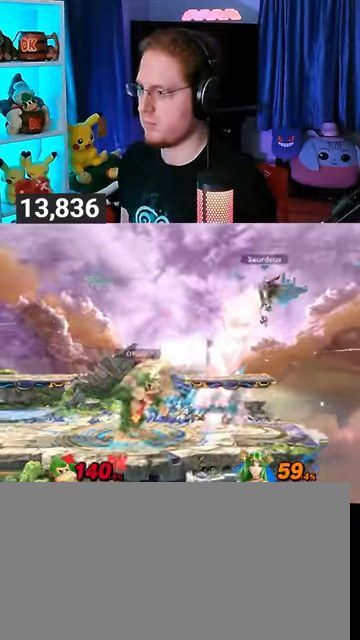
{"buttons": ["R1"], "left_stick": "center", "right_stick": "center", "events": [[267, "R1", "down"], [400, "left_stick", "center"]]}
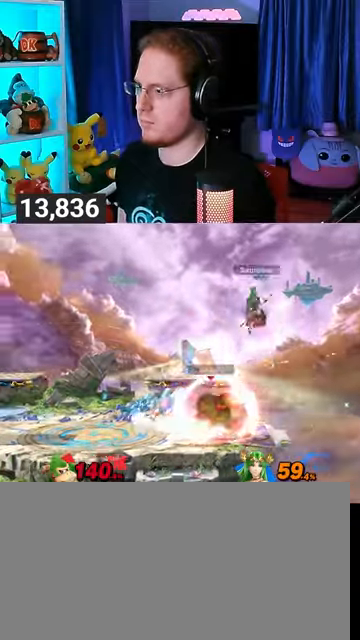
{"buttons": ["Y"], "left_stick": "left", "right_stick": "center", "events": [[267, "Y", "down"], [300, "left_stick", "left"], [333, "R1", "up"]]}
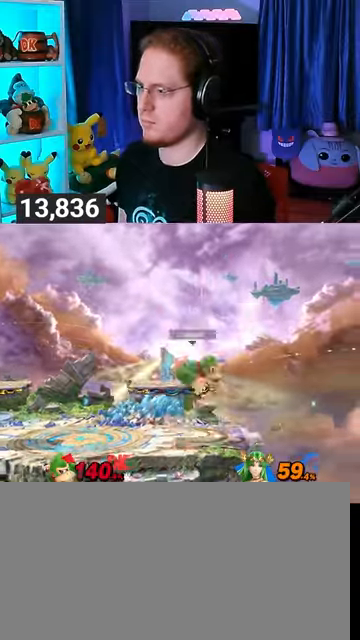
{"buttons": [], "left_stick": "center", "right_stick": "center", "events": [[33, "left_stick", "up-left"], [67, "Y", "up"], [200, "left_stick", "down-left"], [367, "left_stick", "center"]]}
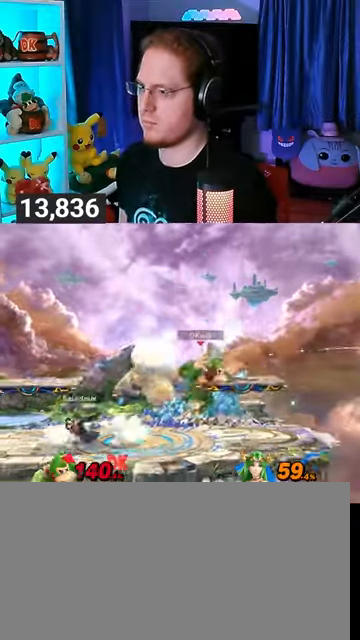
{"buttons": [], "left_stick": "left", "right_stick": "center", "events": [[67, "left_stick", "right"], [300, "left_stick", "left"]]}
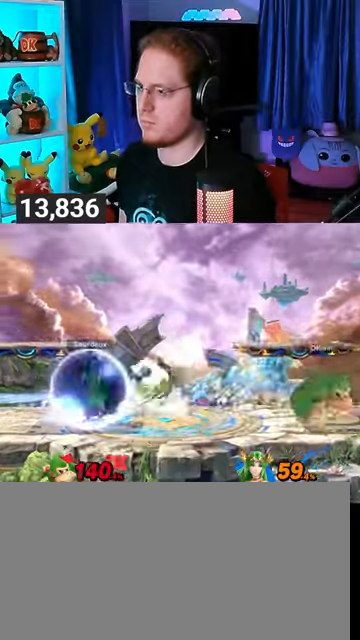
{"buttons": ["R1"], "left_stick": "center", "right_stick": "center", "events": [[167, "R1", "down"], [267, "left_stick", "center"]]}
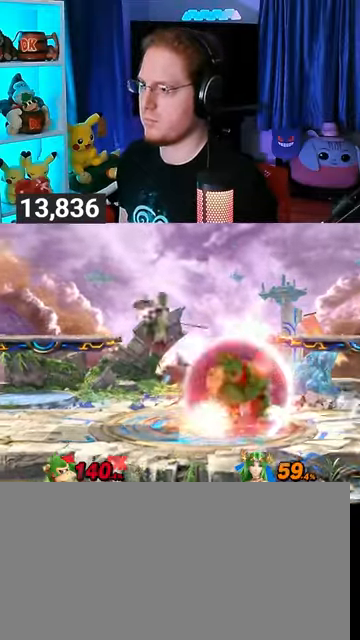
{"buttons": [], "left_stick": "right", "right_stick": "center", "events": [[200, "Y", "down"], [333, "left_stick", "right"], [400, "Y", "up"], [467, "R1", "up"]]}
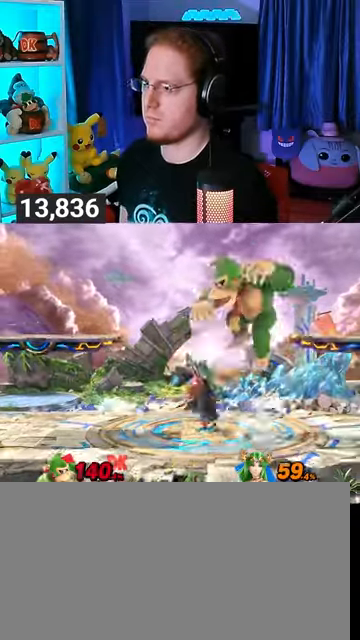
{"buttons": [], "left_stick": "left", "right_stick": "center", "events": [[200, "left_stick", "down"], [300, "left_stick", "center"], [500, "left_stick", "left"]]}
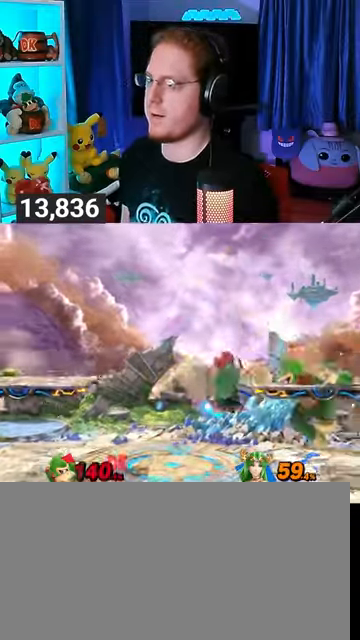
{"buttons": [], "left_stick": "left", "right_stick": "center", "events": [[67, "X", "down"], [67, "left_stick", "center"], [133, "X", "up"], [200, "left_stick", "left"]]}